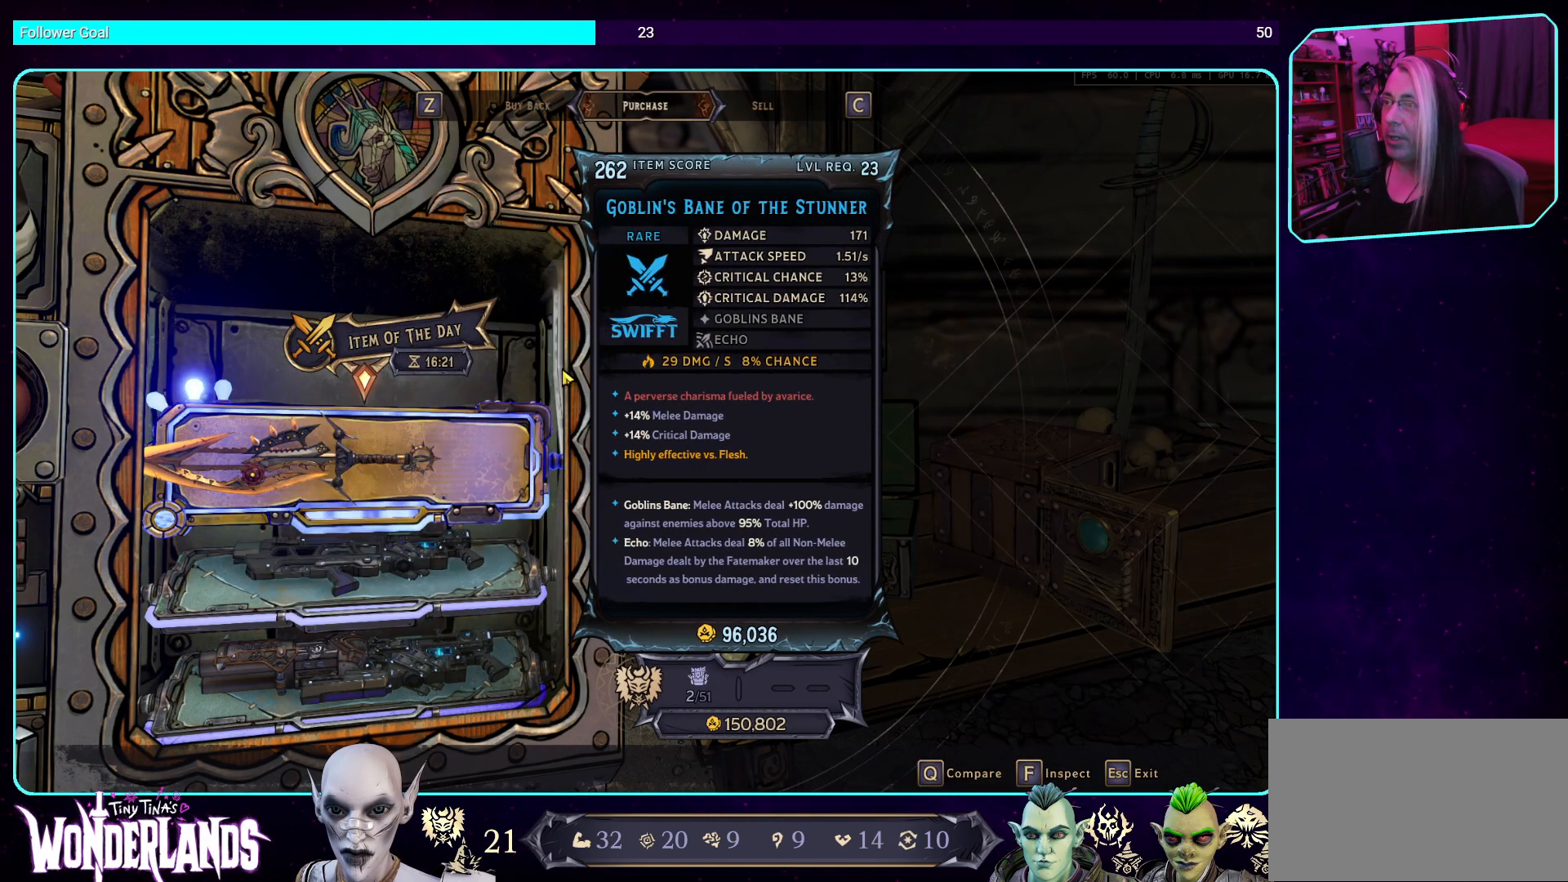
Gameplay with keyboard and mouse; each line is a JSON object with the keys and mouse buttons held at the frame after it. "events" lists presses ("down") and releases ("up") of "a", "ctrl", "d", "e", "q", "s", "shift", "space", "w", "mouse_left", "mouse_wheel", "mouse_right", "mouse_mb4" and "mouse_mb5" between this image and that frame as [ms after this image, input, new state], when the widget could be followed in between. "mouse_left", "mouse_wheel", "mouse_right", "mouse_mb4", "mouse_mb5" = the "left", "wheel", "right", "mb4", "mb5" buttons of the "mouse" list. No other keys are recorded. "wheel" means that the mouse wheel is clicked or scrolled. Mouse movement is not recorded.
{"keys": [], "mouse": [], "events": [[370, "mouse_left", "down"], [487, "mouse_left", "up"]]}
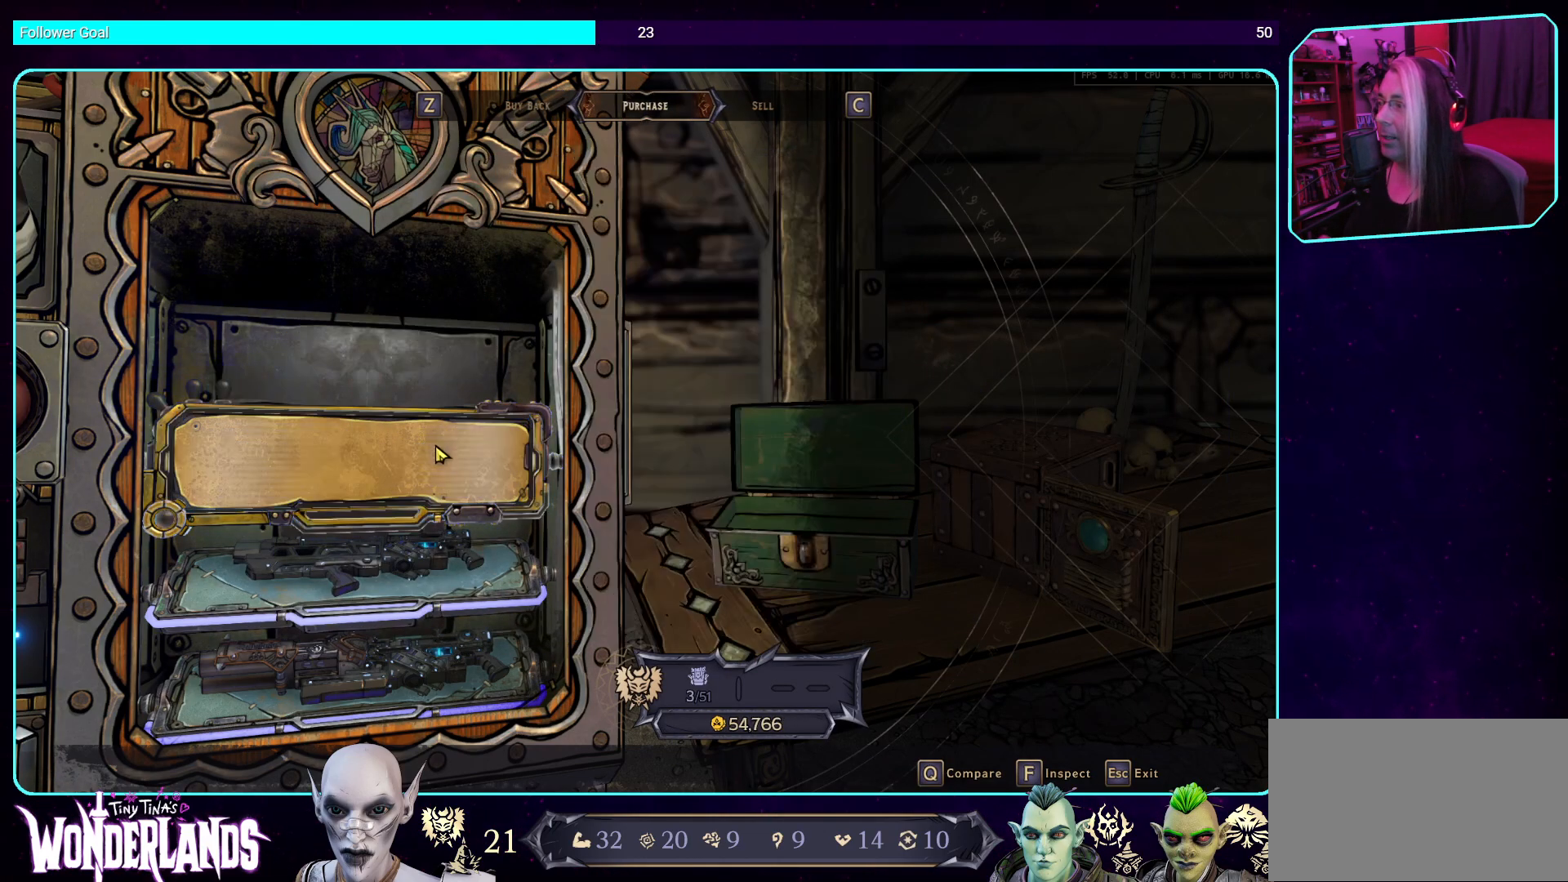
{"keys": [], "mouse": [], "events": []}
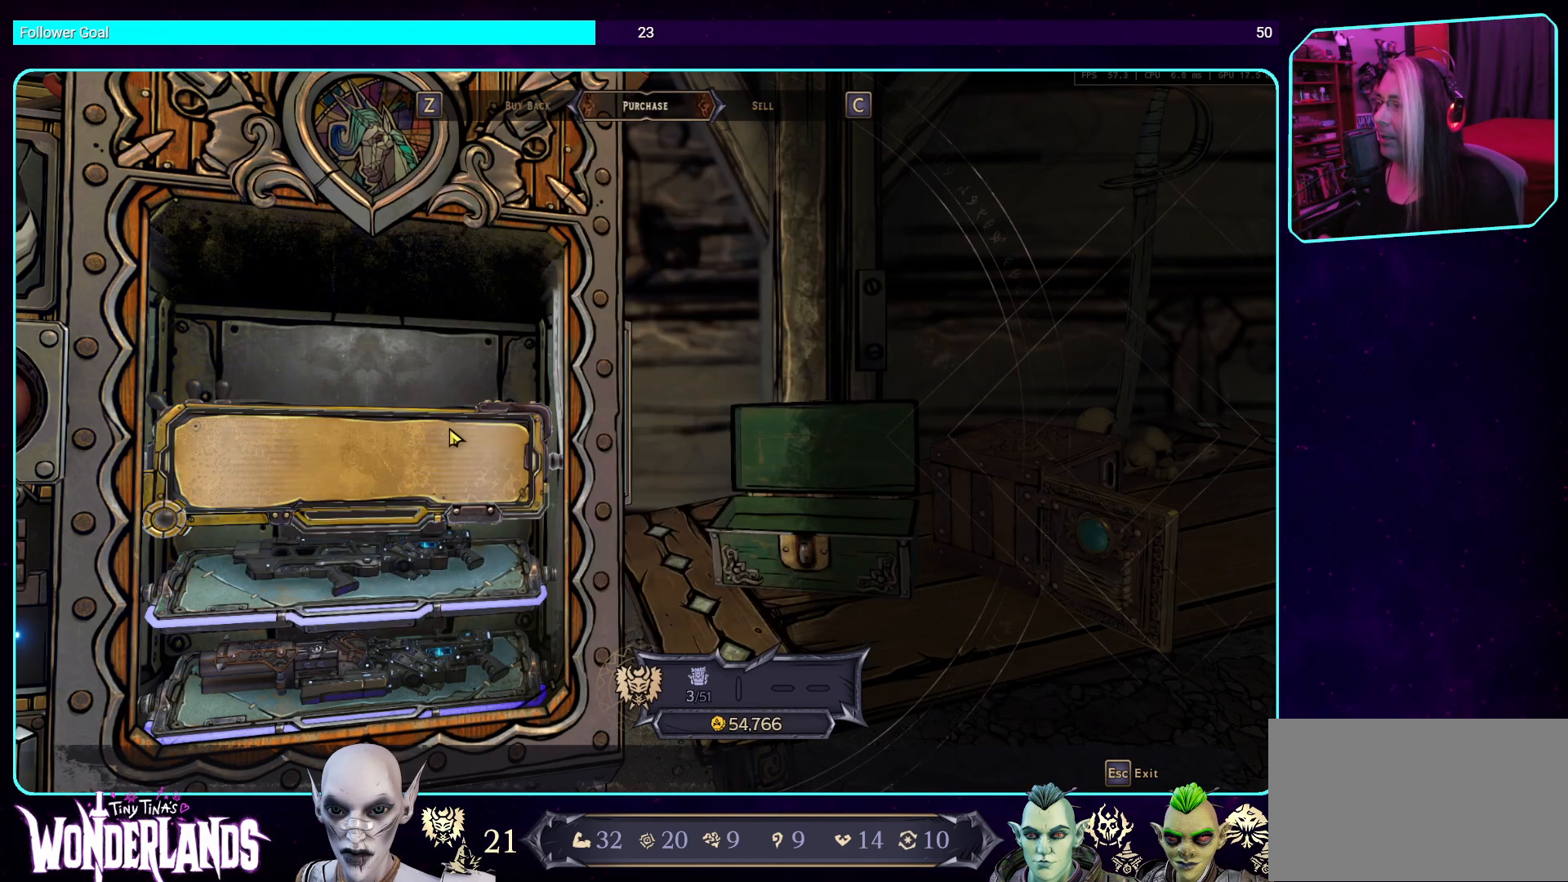
{"keys": [], "mouse": [], "events": []}
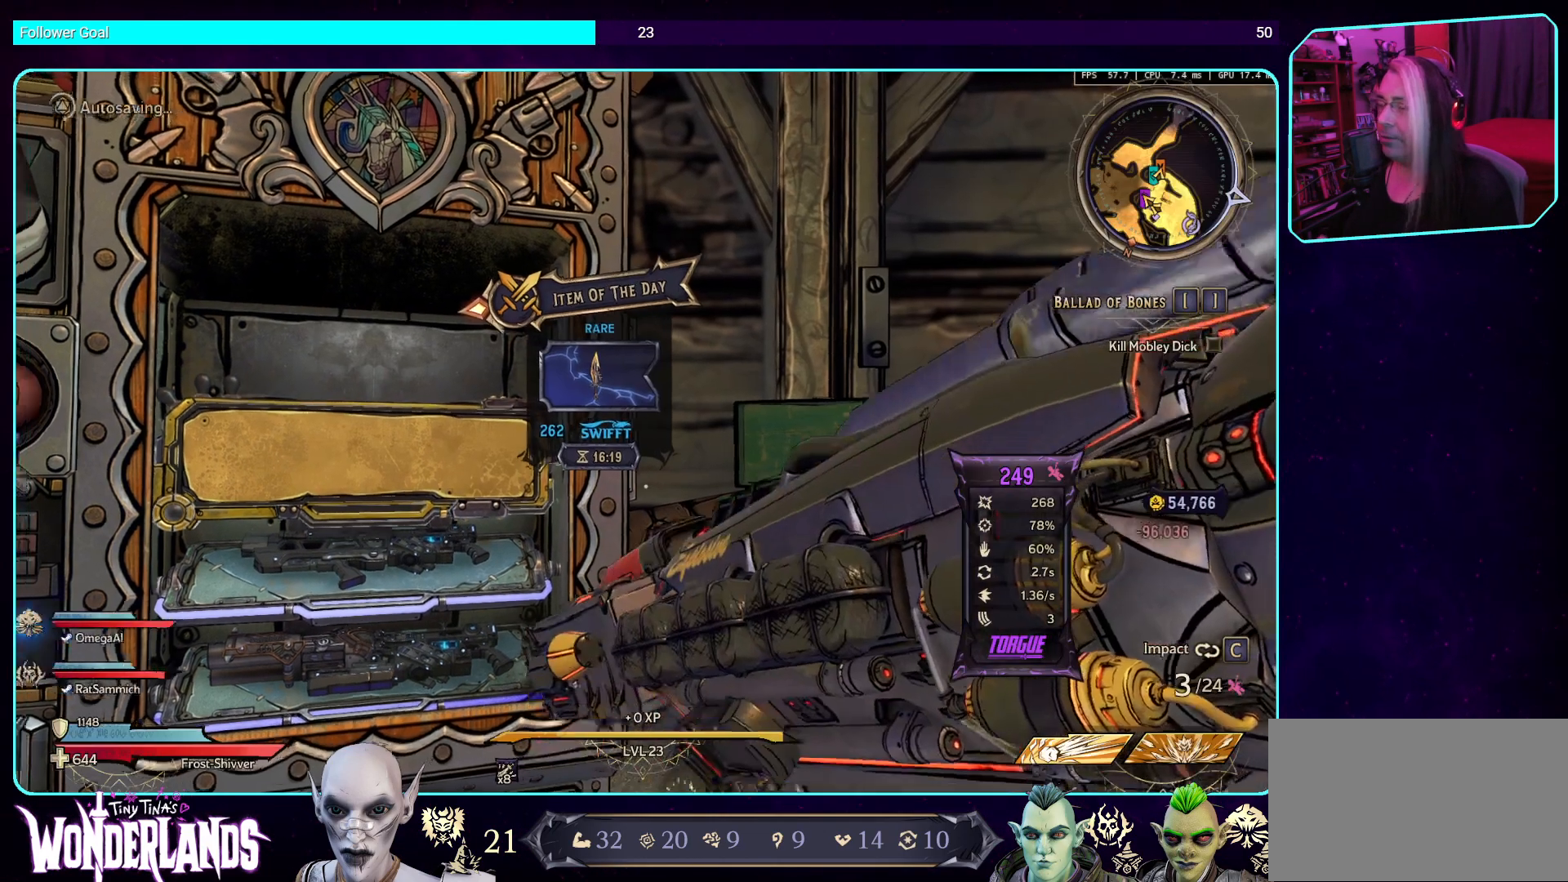
{"keys": [], "mouse": [], "events": []}
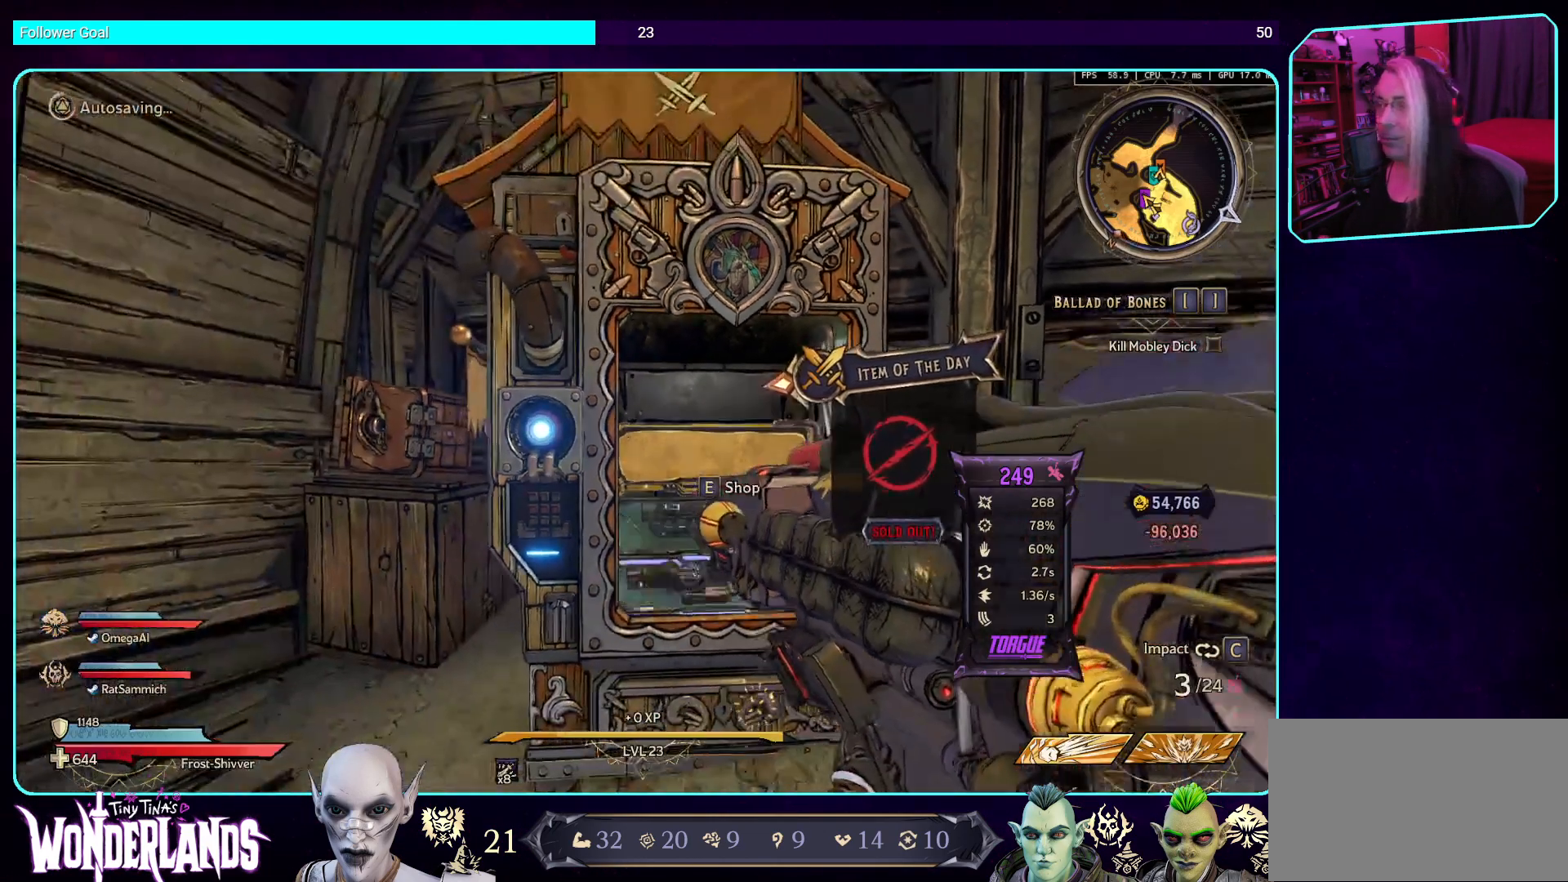
{"keys": [], "mouse": [], "events": []}
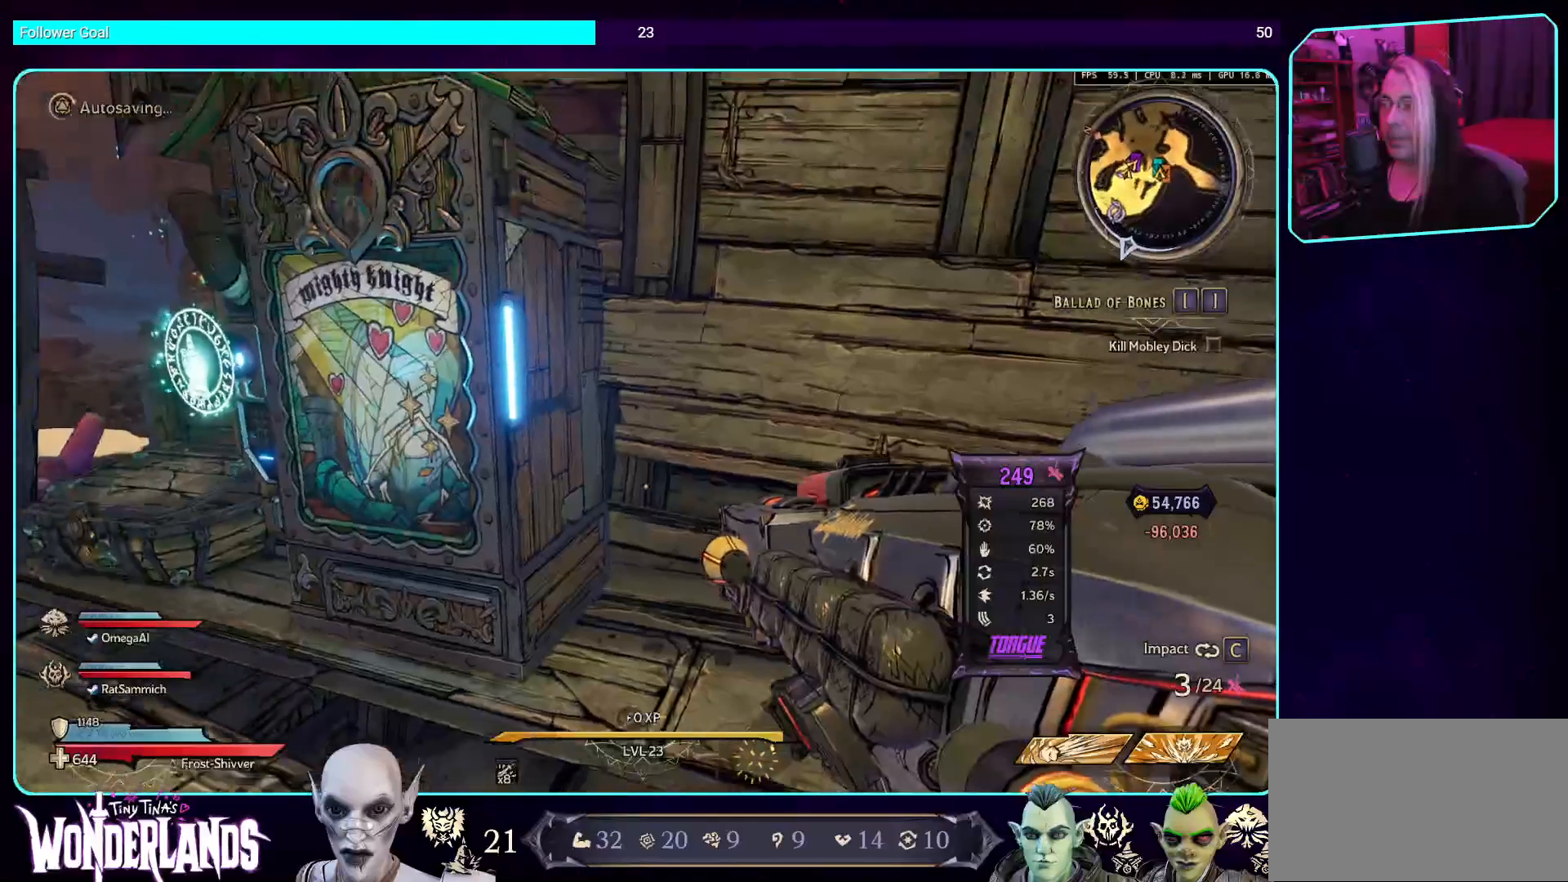
{"keys": [], "mouse": [], "events": []}
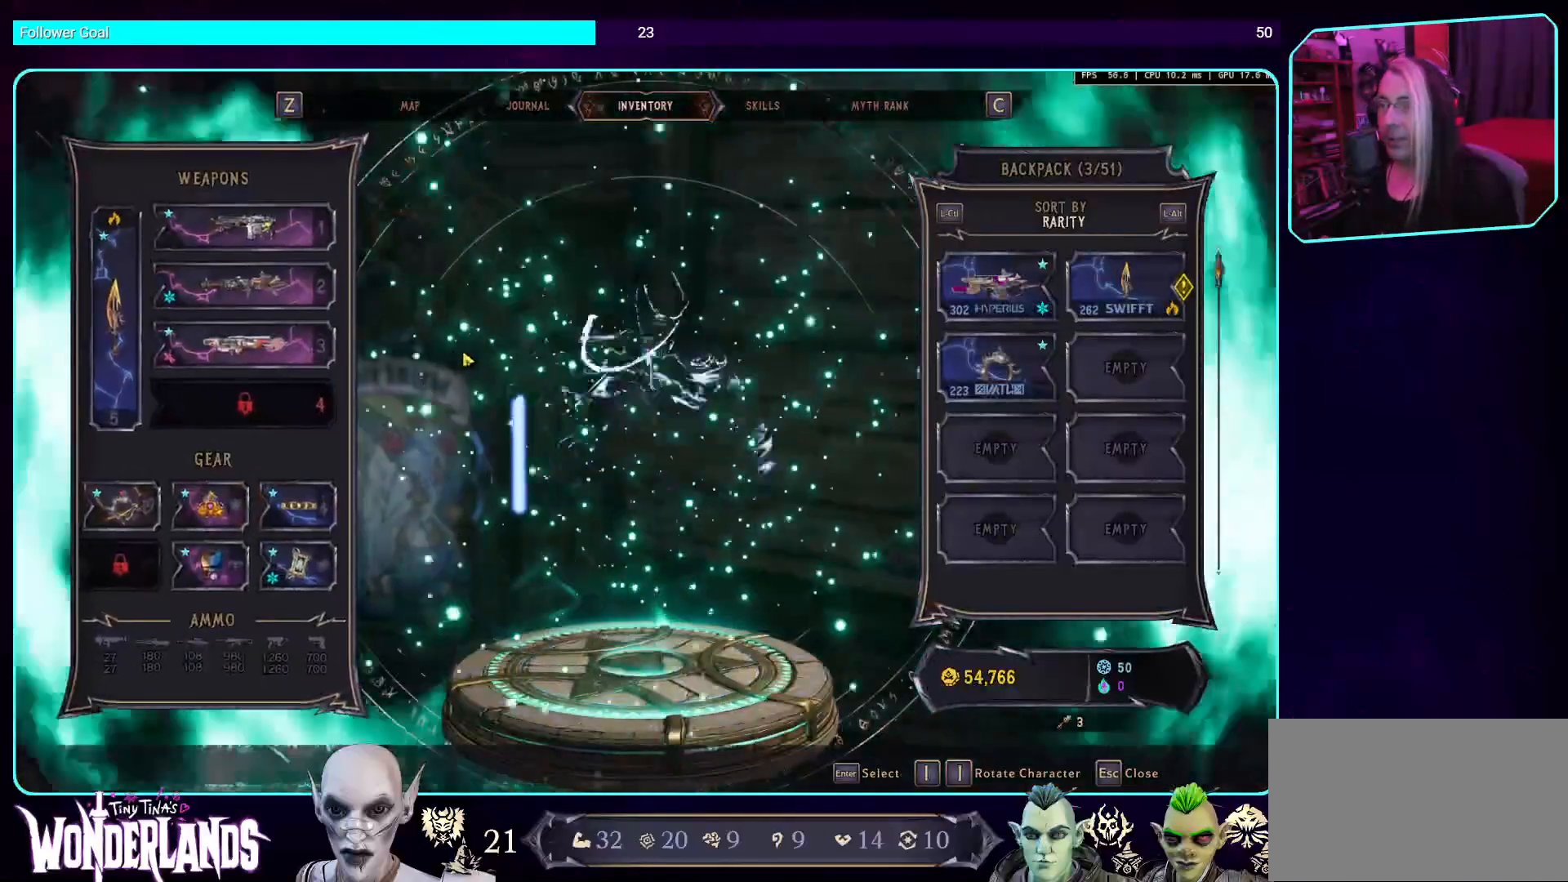
{"keys": [], "mouse": [], "events": []}
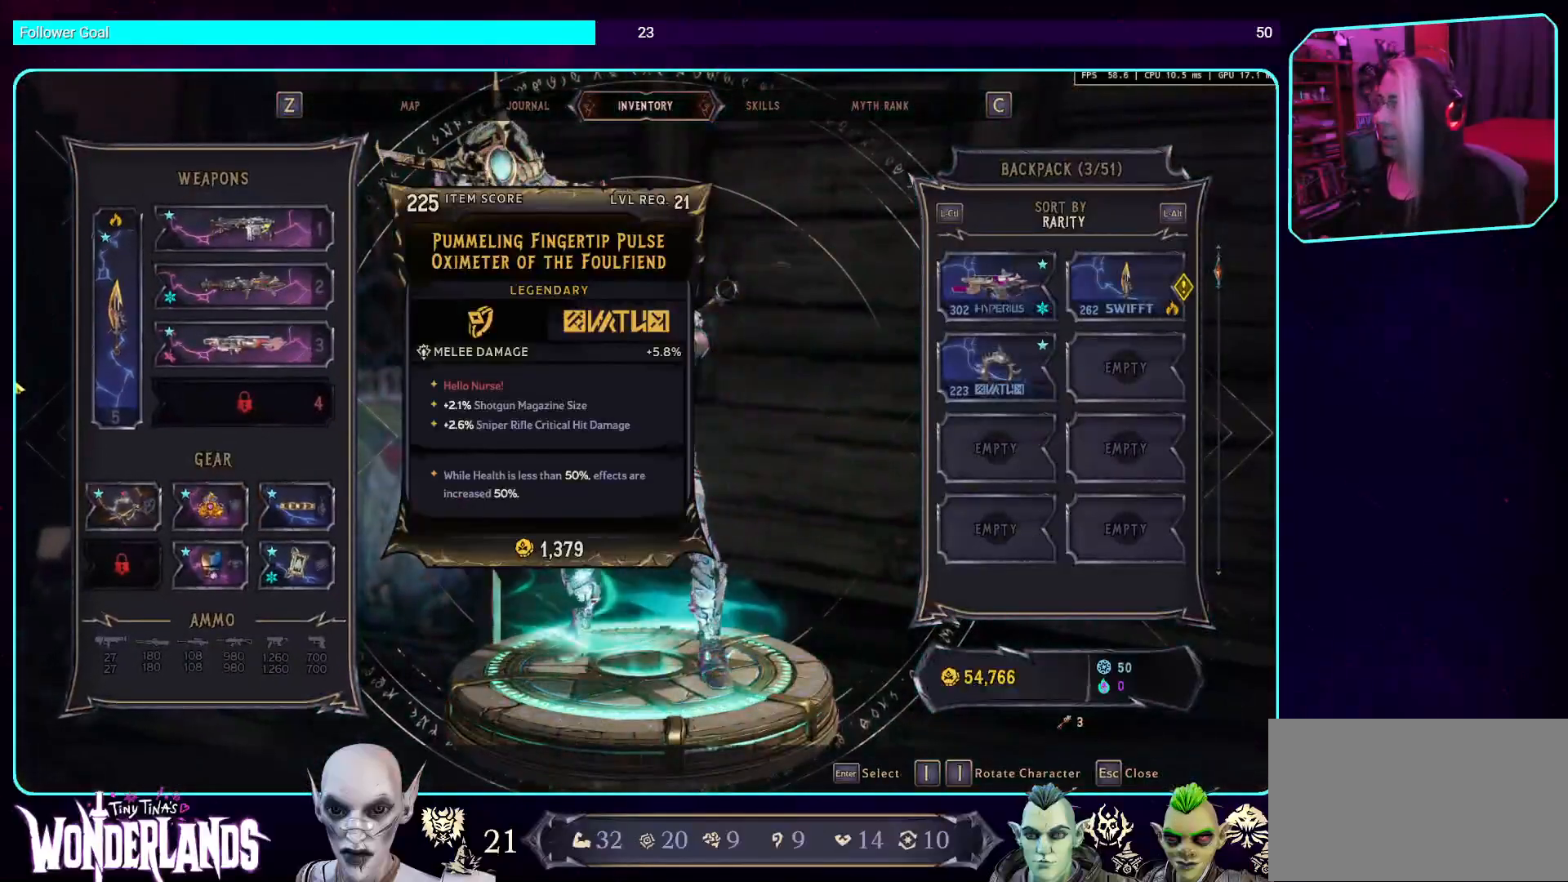
{"keys": [], "mouse": [], "events": []}
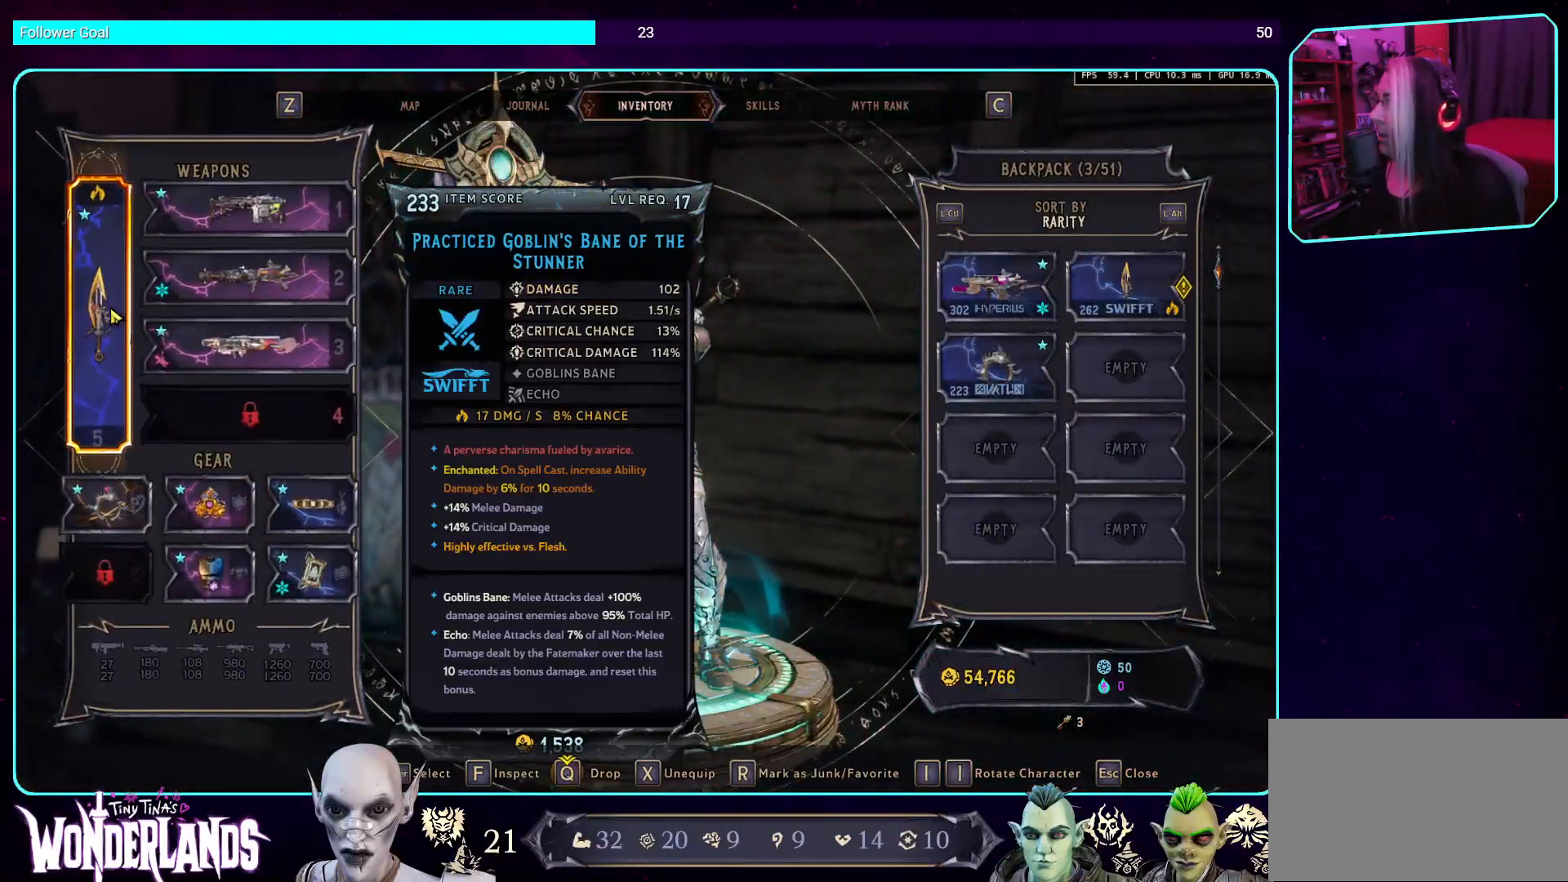
{"keys": [], "mouse": [], "events": [[202, "mouse_left", "down"], [353, "mouse_left", "up"]]}
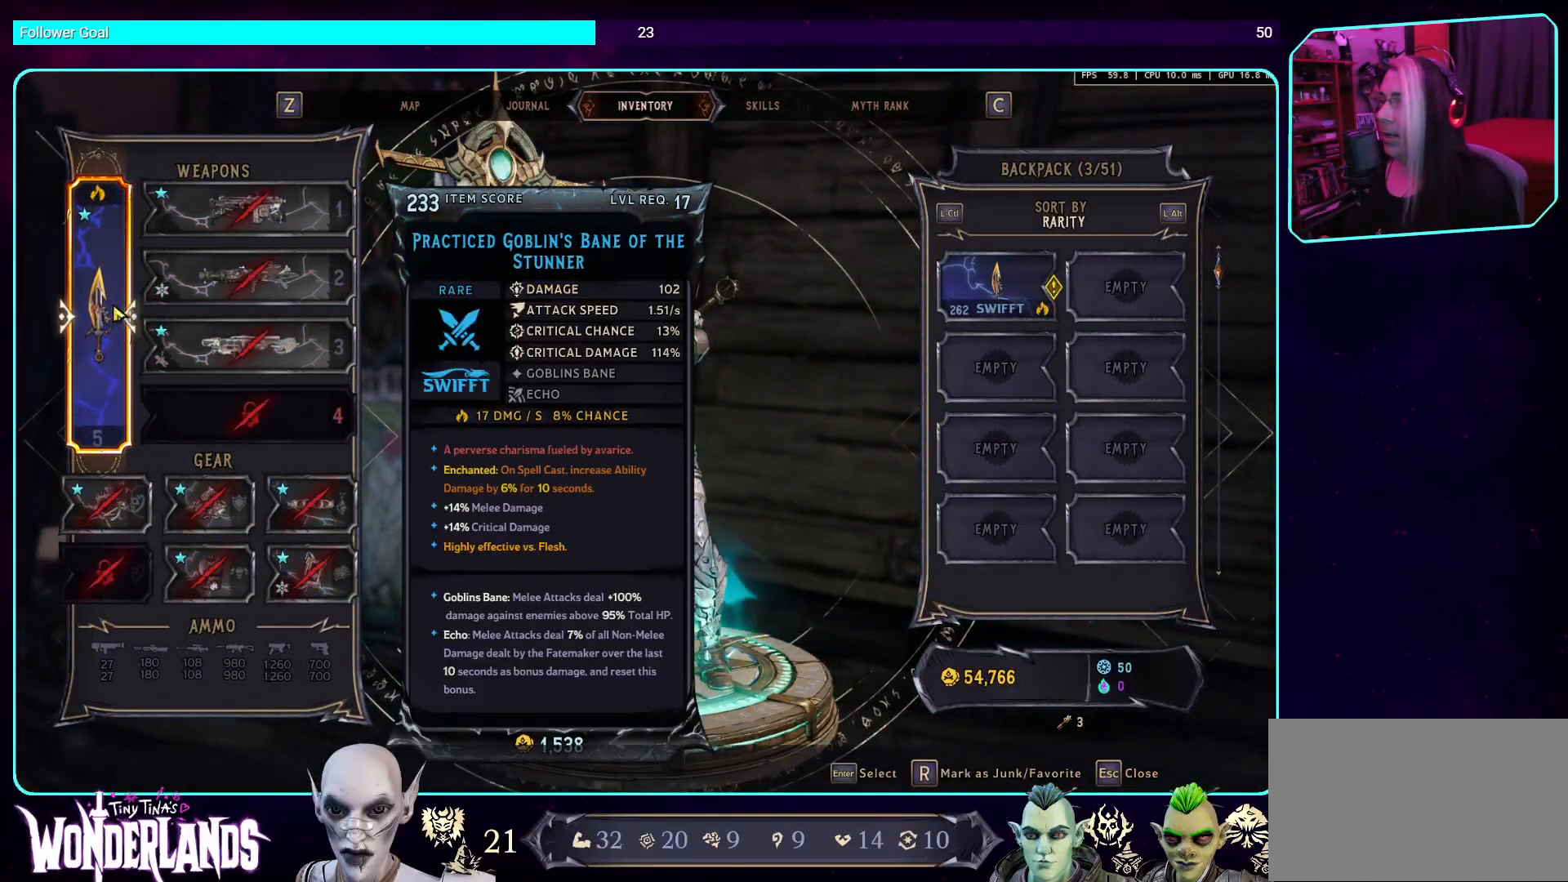
{"keys": [], "mouse": [], "events": []}
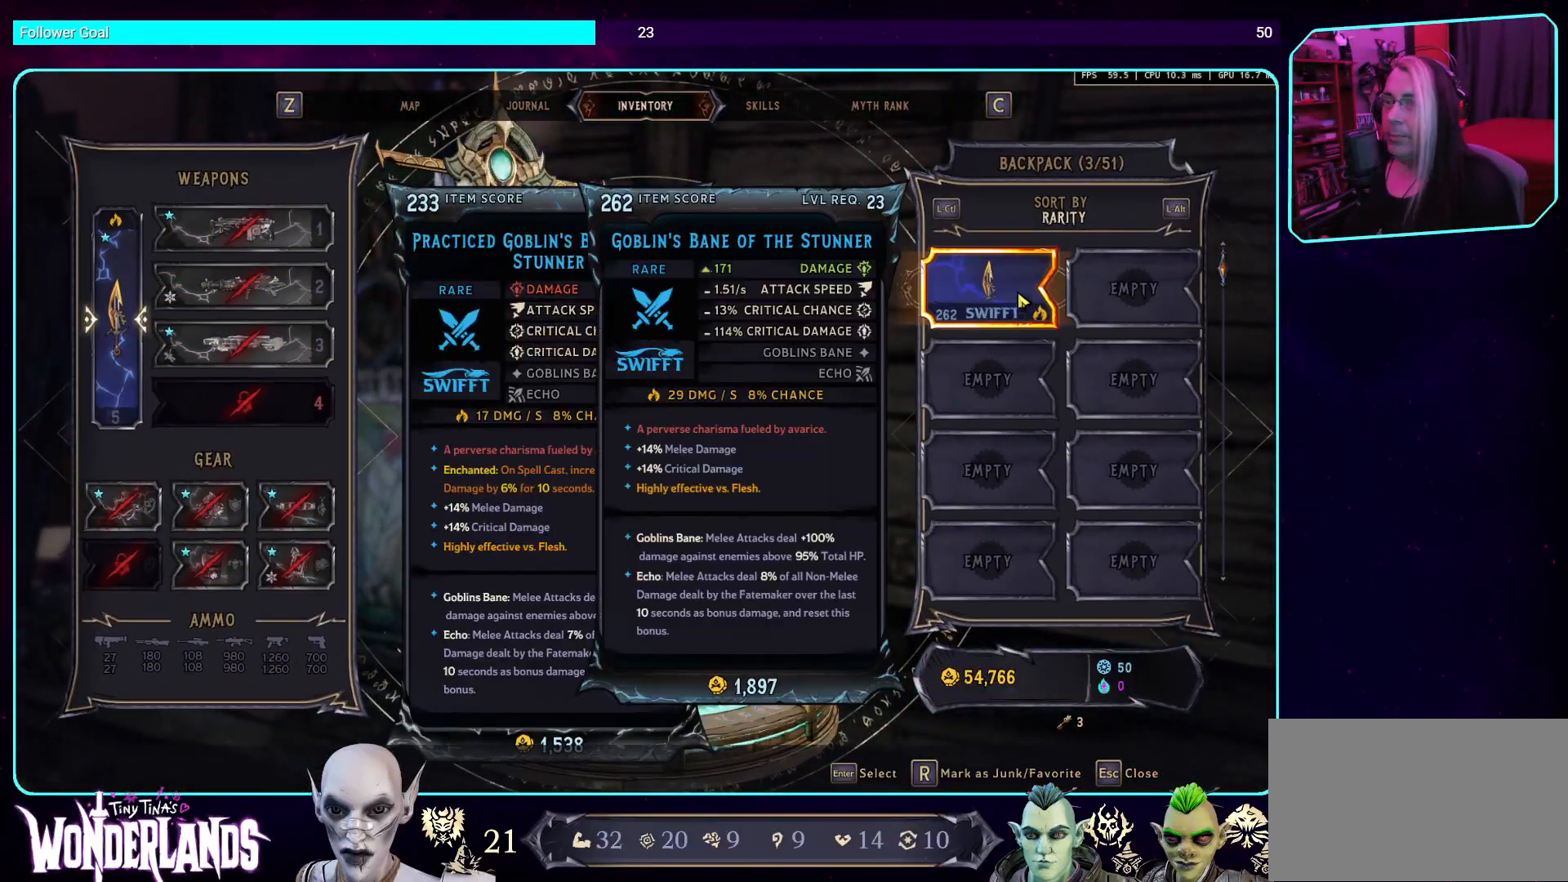
{"keys": [], "mouse": [], "events": []}
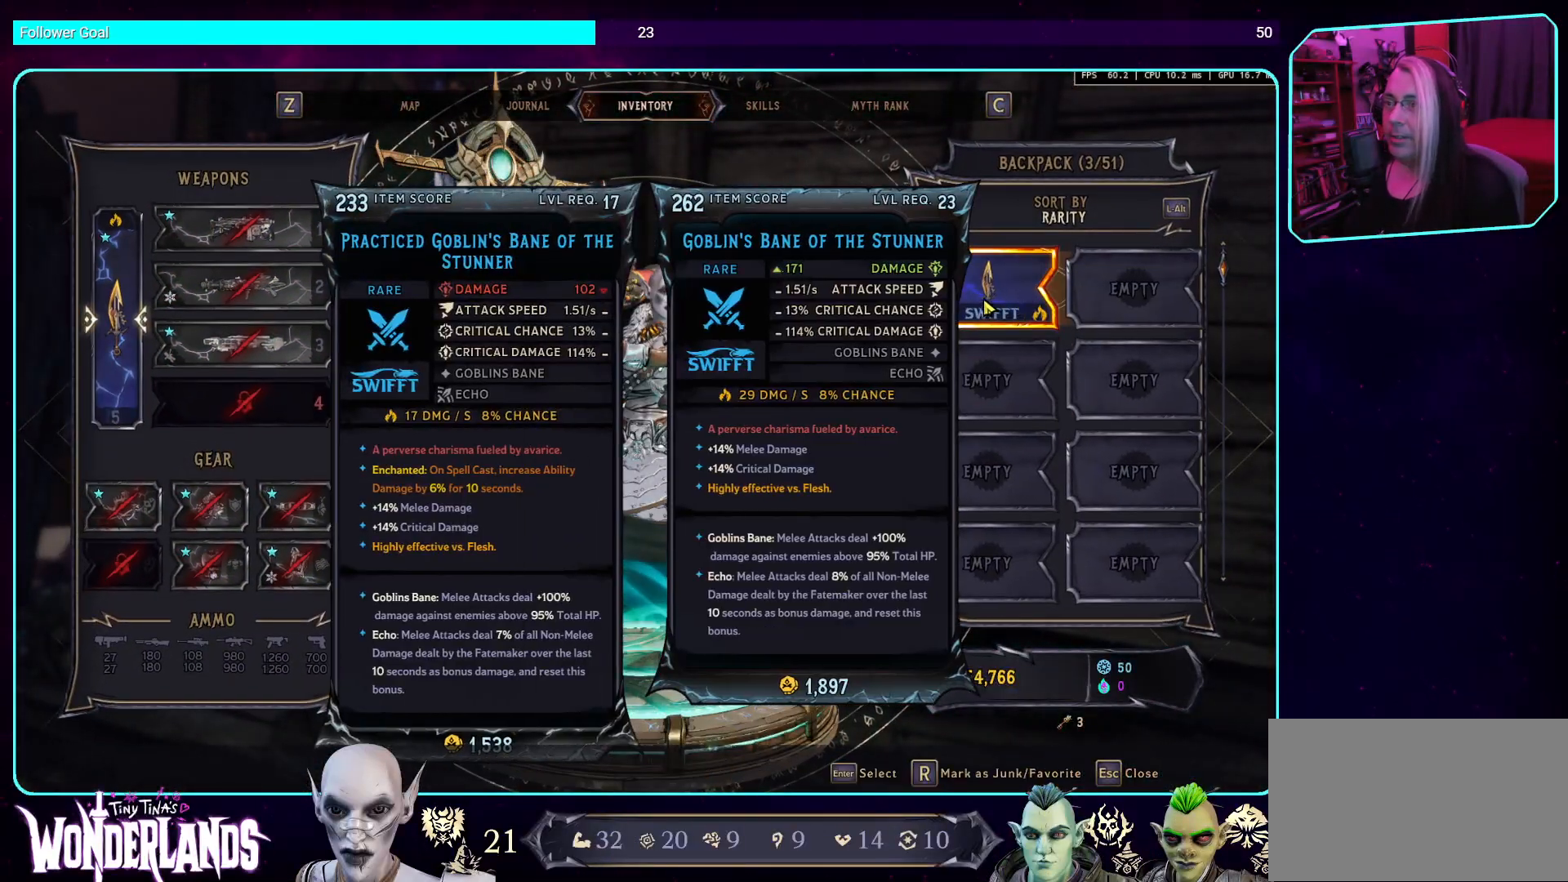
{"keys": [], "mouse": [], "events": [[101, "mouse_left", "down"], [303, "mouse_left", "up"]]}
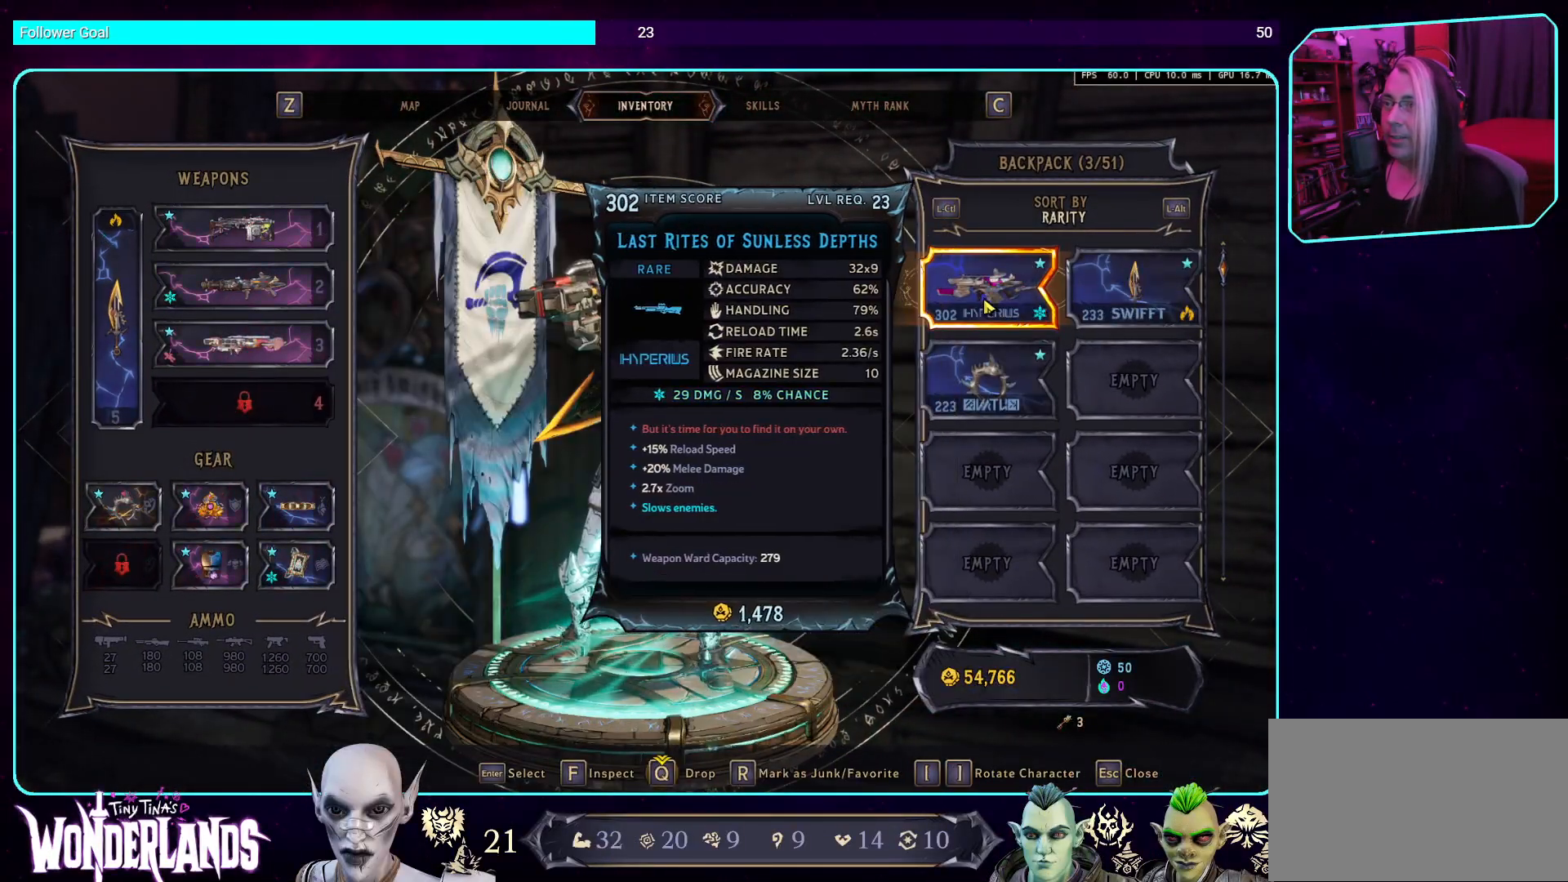
{"keys": [], "mouse": [], "events": []}
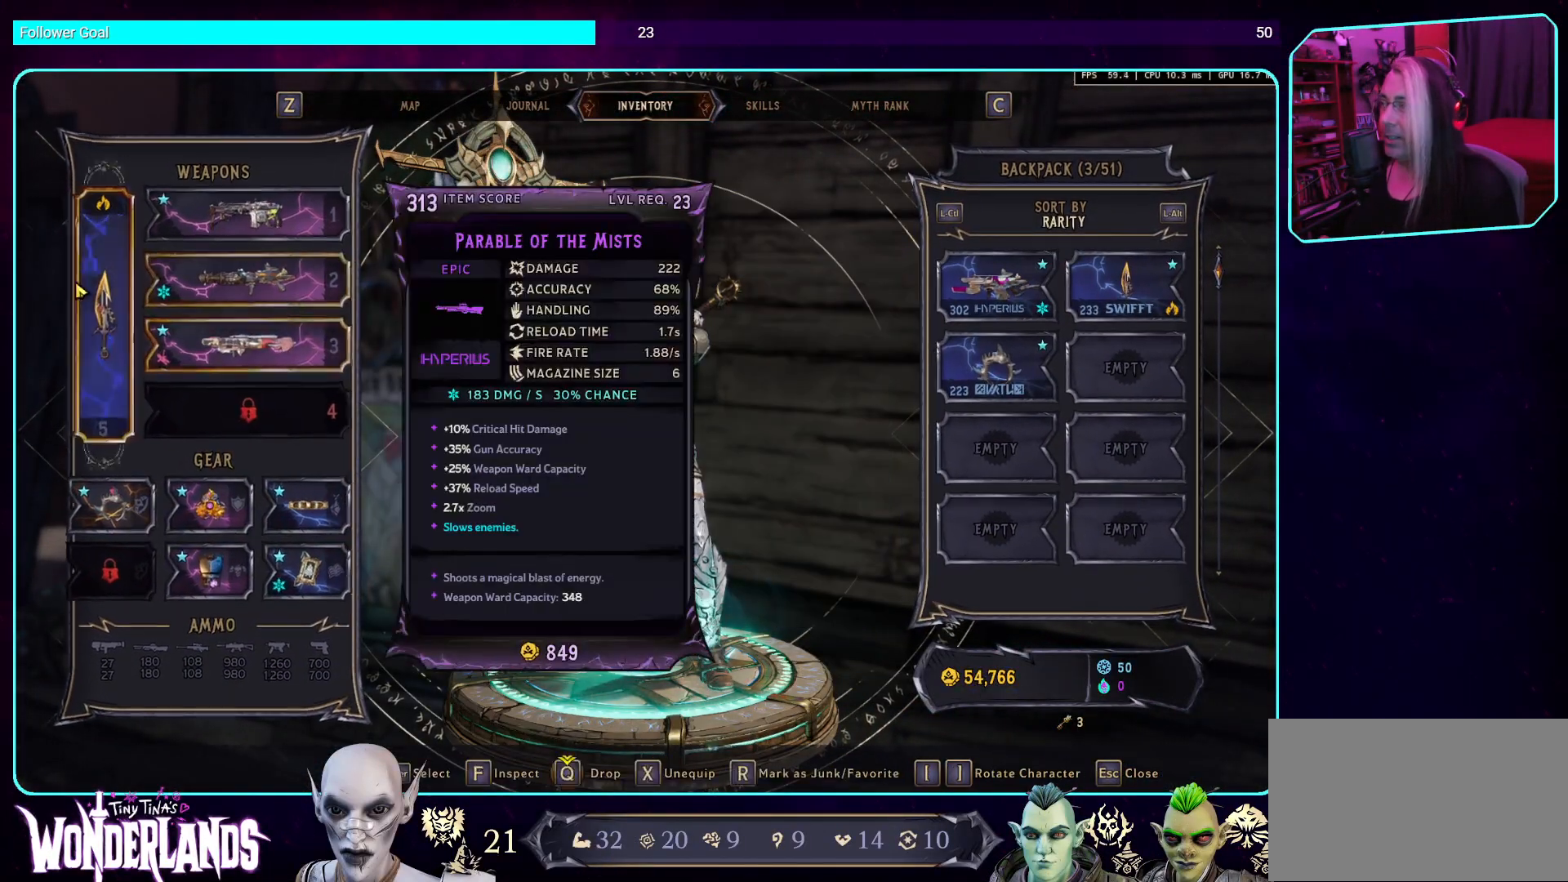
{"keys": [], "mouse": [], "events": []}
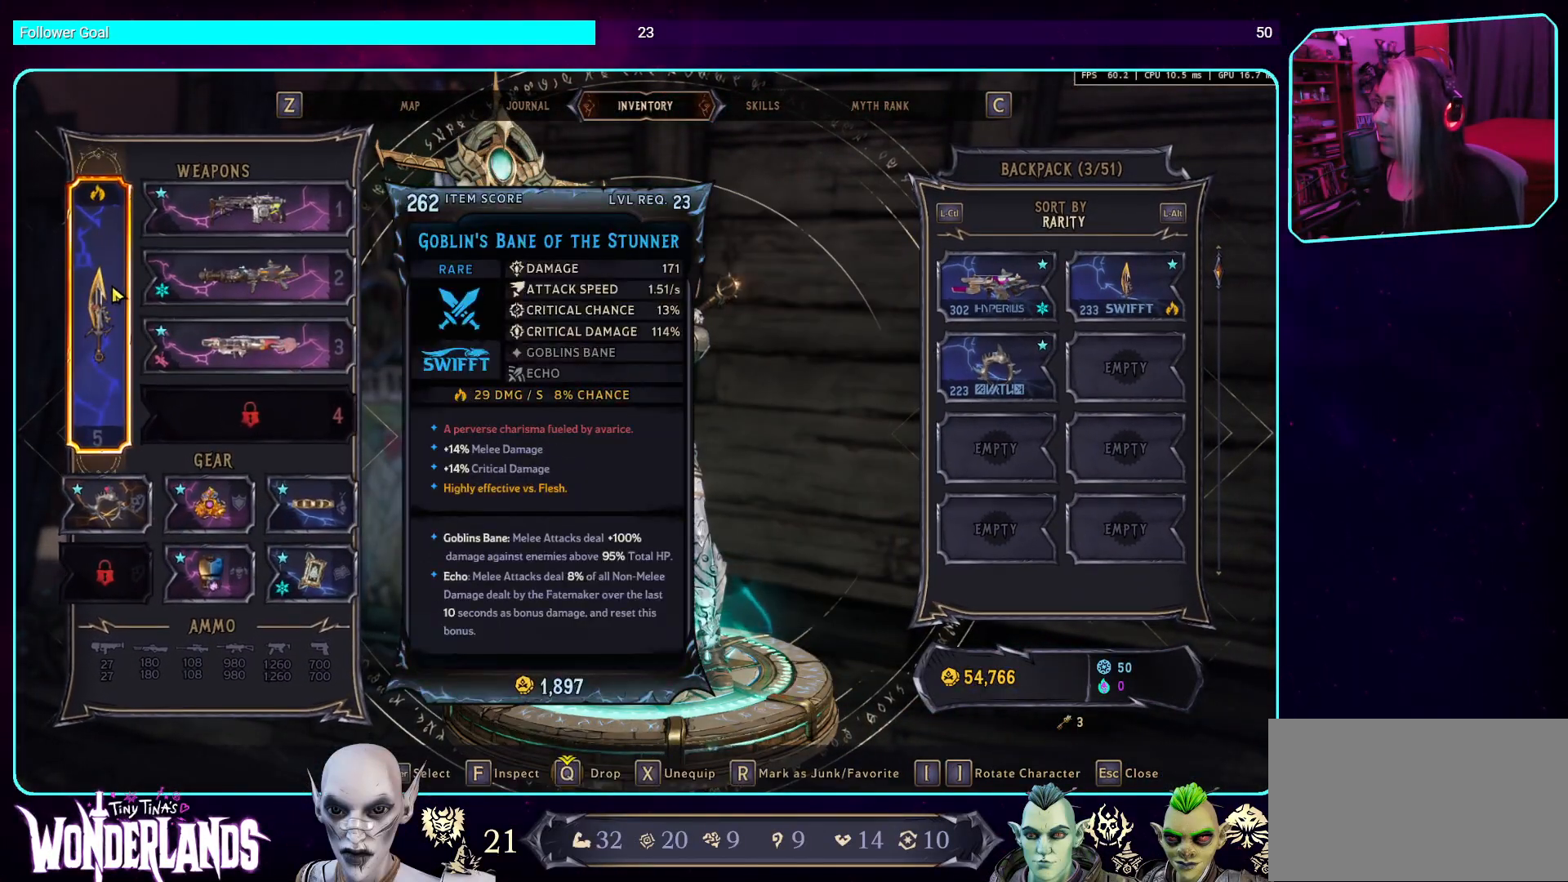
{"keys": [], "mouse": [], "events": []}